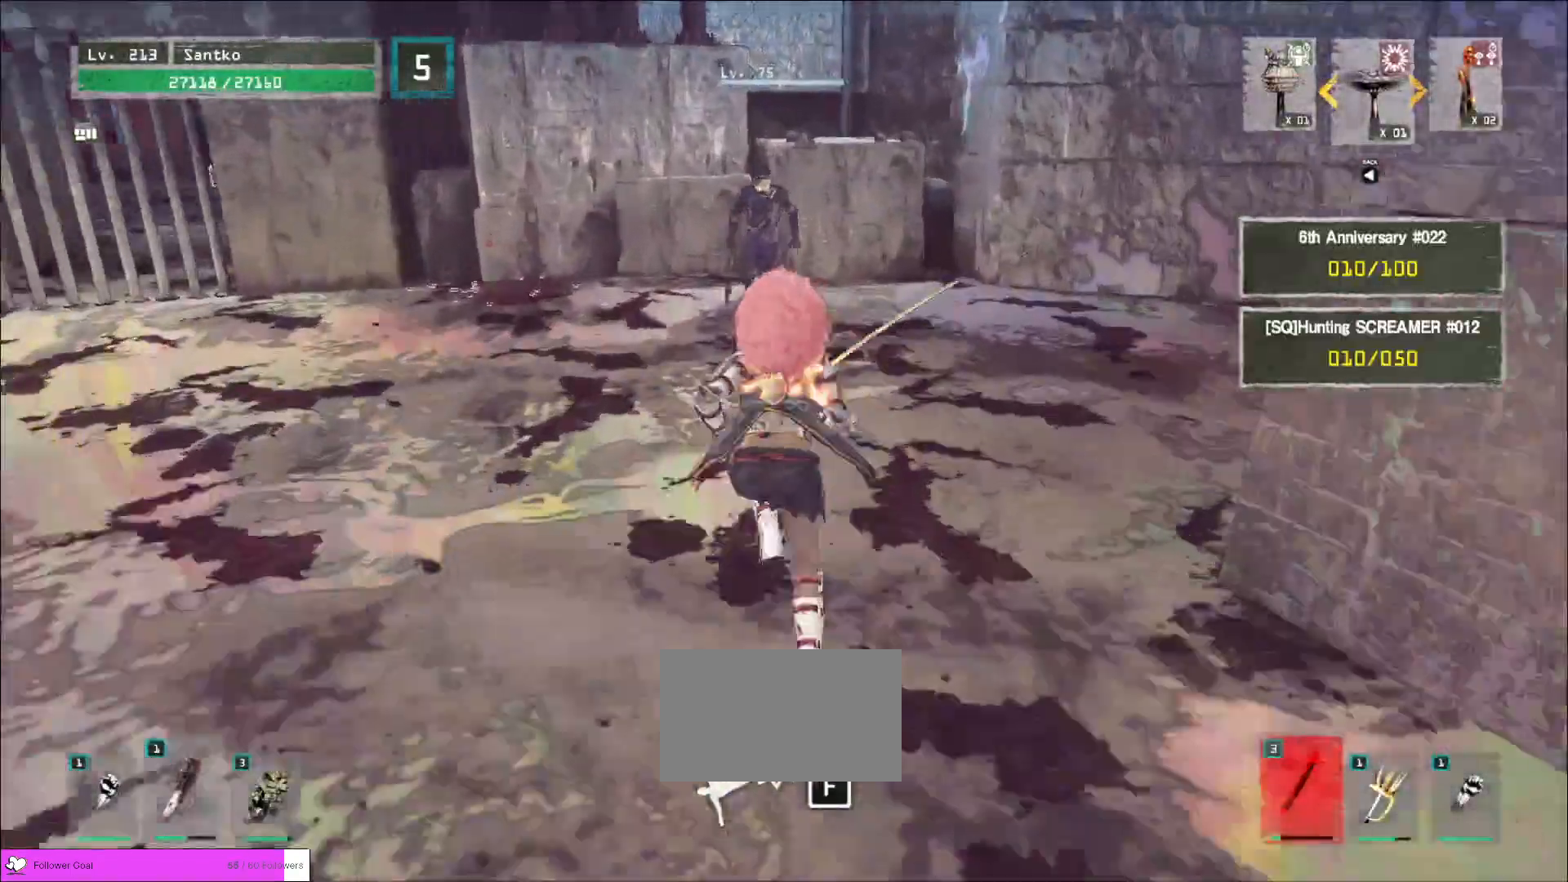
Gameplay with keyboard and mouse; each line is a JSON object with the keys and mouse buttons held at the frame after it. "events" lists presses ("down") and releases ("up") of "1", "2", "3", "4", "5", "a", "alt", "b", "c", "ctrl", "d", "e", "f", "g", "q", "r", "s", "shift", "space", "t", "tab", "v", "w", "x", "z", "mouse_left", "mouse_wheel", "mouse_right", "mouse_mb4" and "mouse_mb5" between this image and that frame as [ms after this image, input, new state], when the widget could be followed in between. "mouse_left", "mouse_wheel", "mouse_right", "mouse_mb4", "mouse_mb5" = the "left", "wheel", "right", "mb4", "mb5" buttons of the "mouse" list. No other keys are recorded. "wheel" means that the mouse wheel is clicked or scrolled. Not read: mouse_move.
{"keys": ["w"], "mouse": [], "events": [[280, "d", "down"], [400, "d", "up"]]}
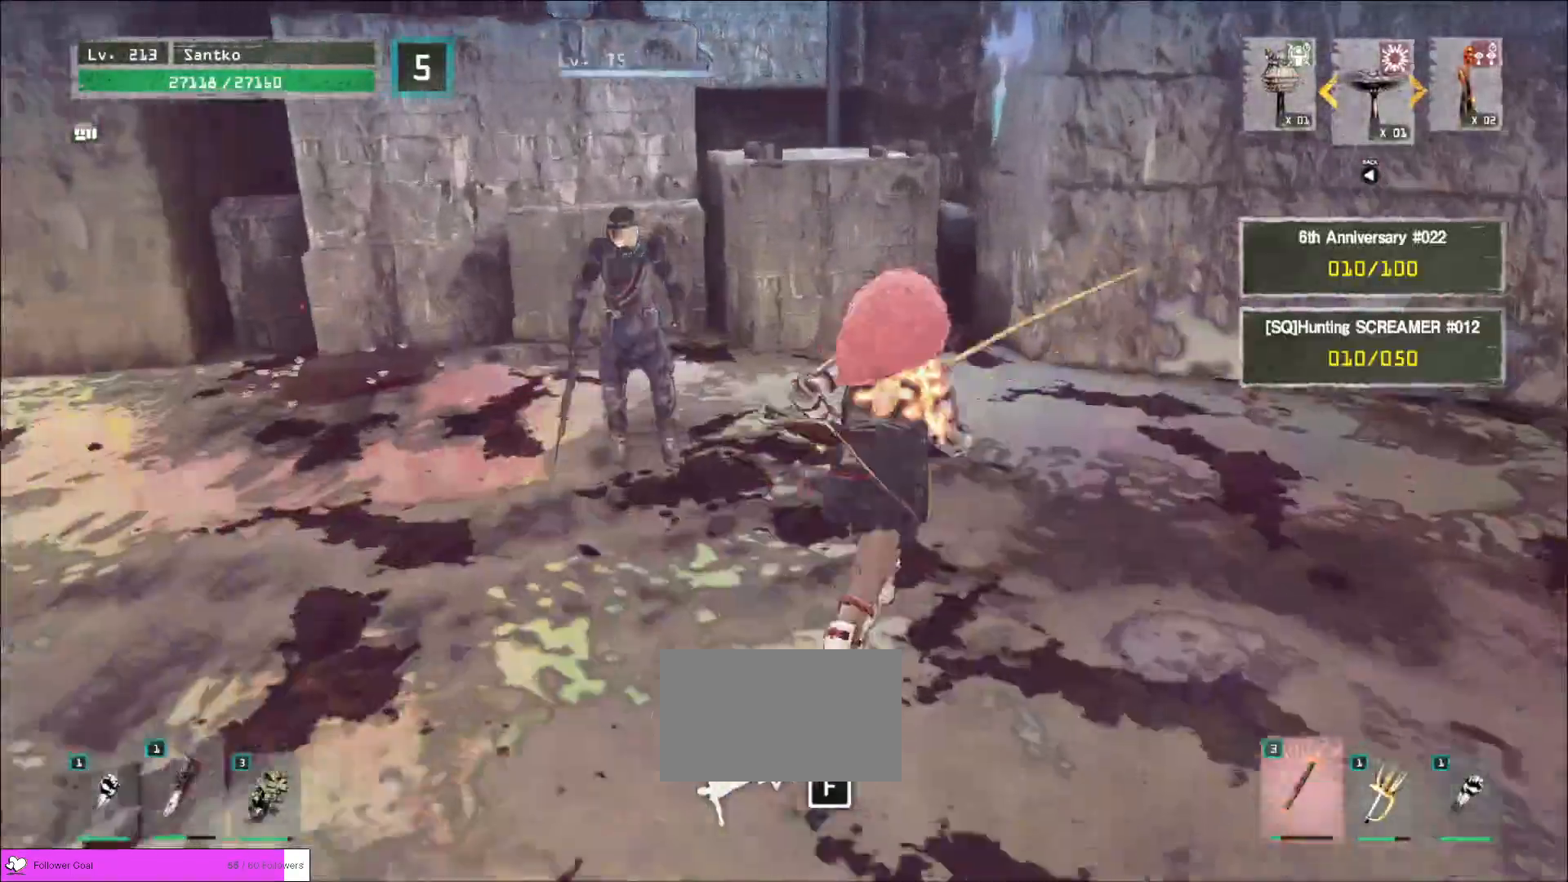
{"keys": ["a", "w"], "mouse": [], "events": [[120, "a", "down"], [200, "mouse_wheel", "down"], [280, "mouse_wheel", "up"]]}
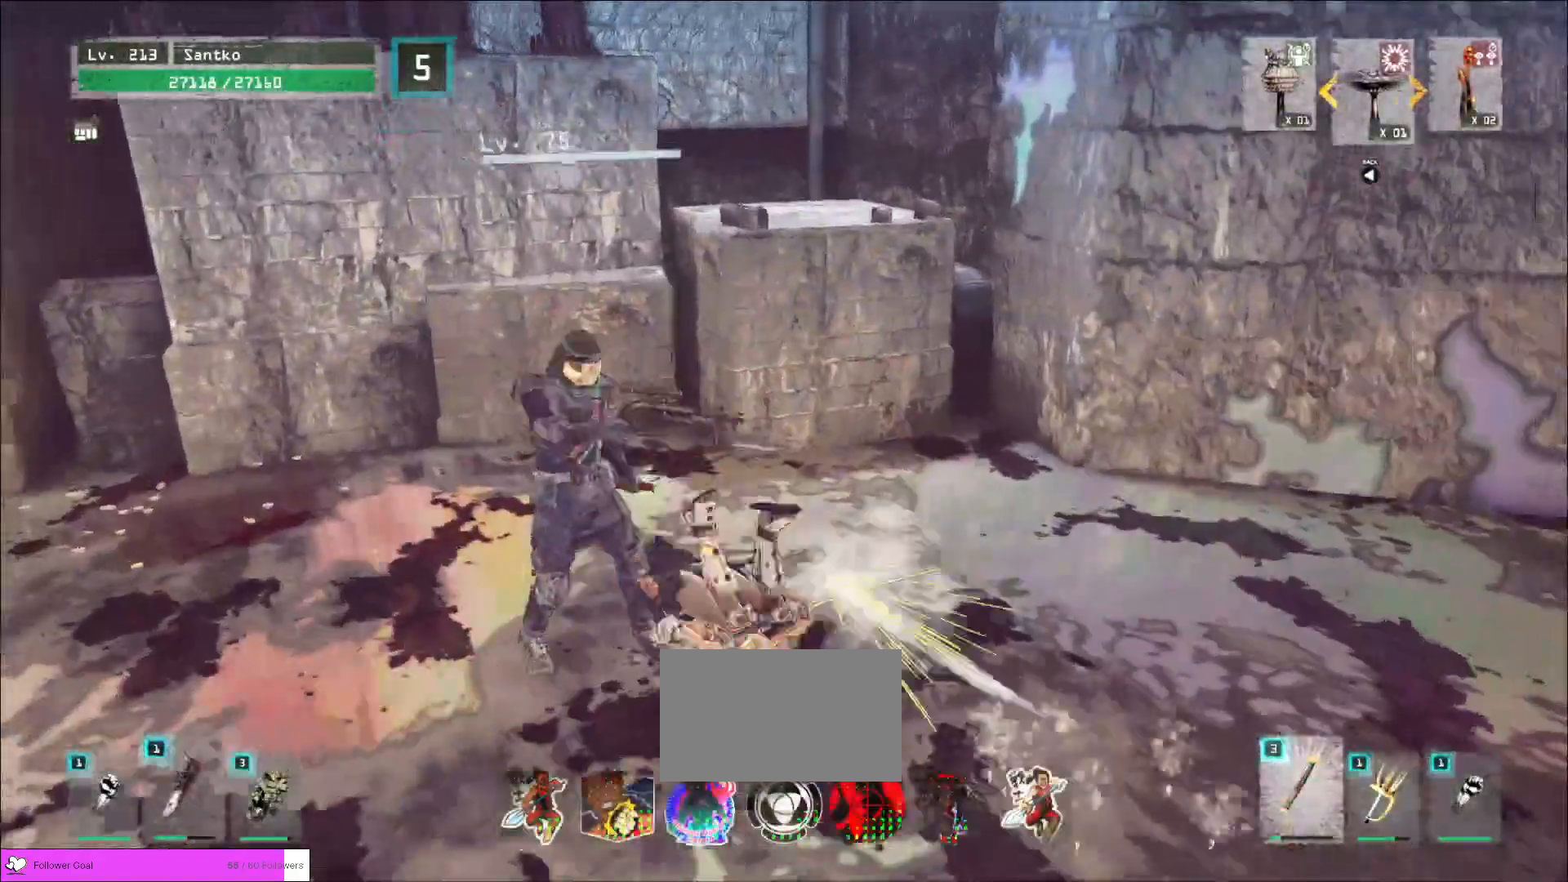
{"keys": ["w"], "mouse": [], "events": [[280, "mouse_left", "down"], [360, "a", "up"], [360, "mouse_left", "up"], [400, "q", "down"], [480, "q", "up"]]}
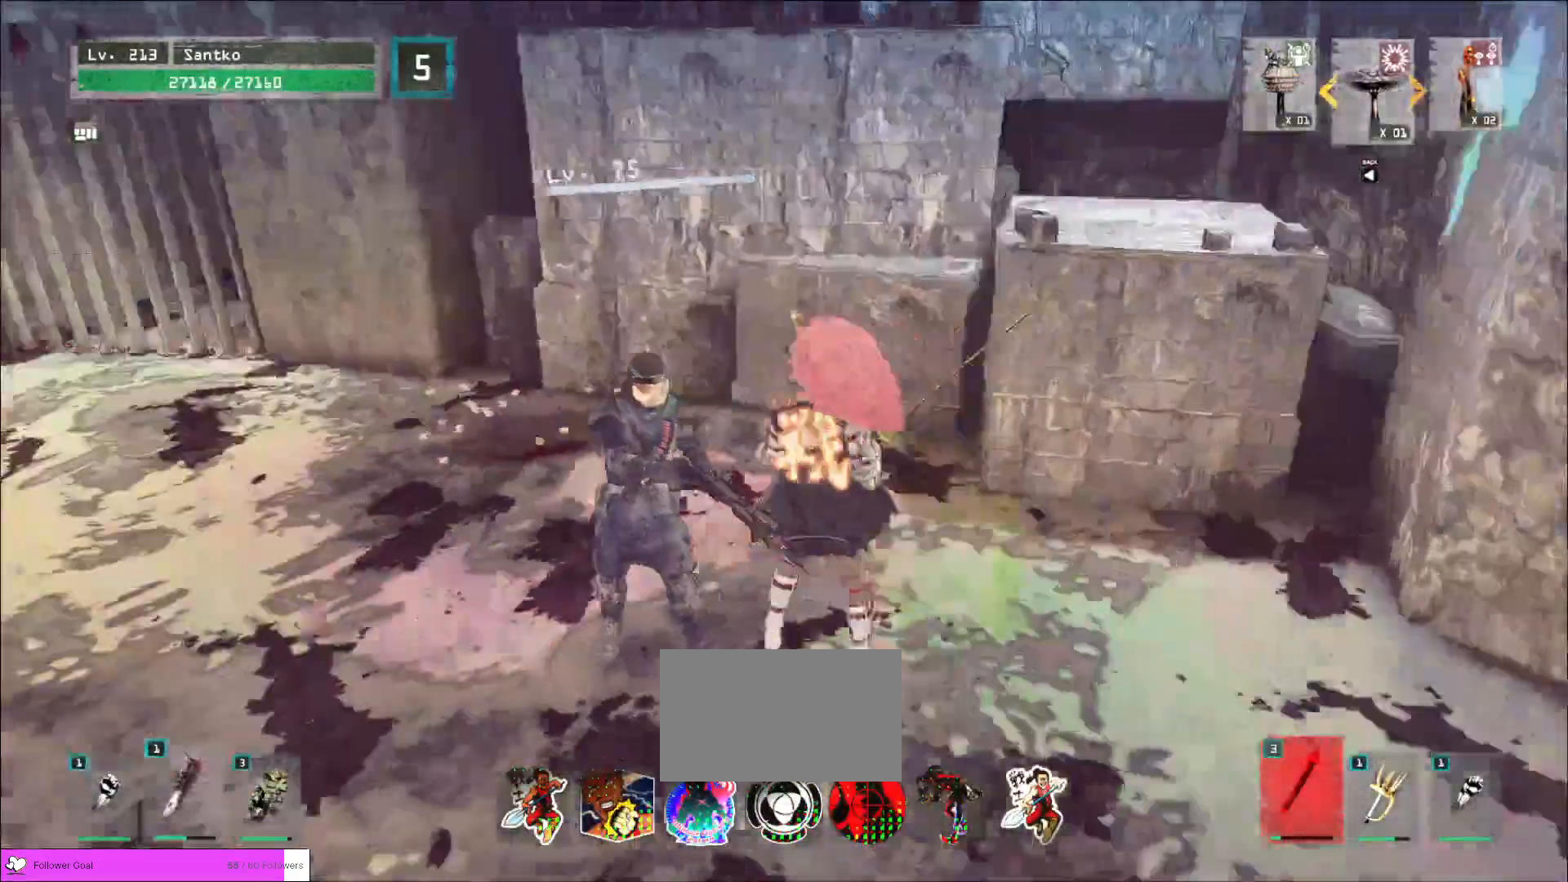
{"keys": ["a"], "mouse": [], "events": [[360, "w", "up"], [480, "a", "down"]]}
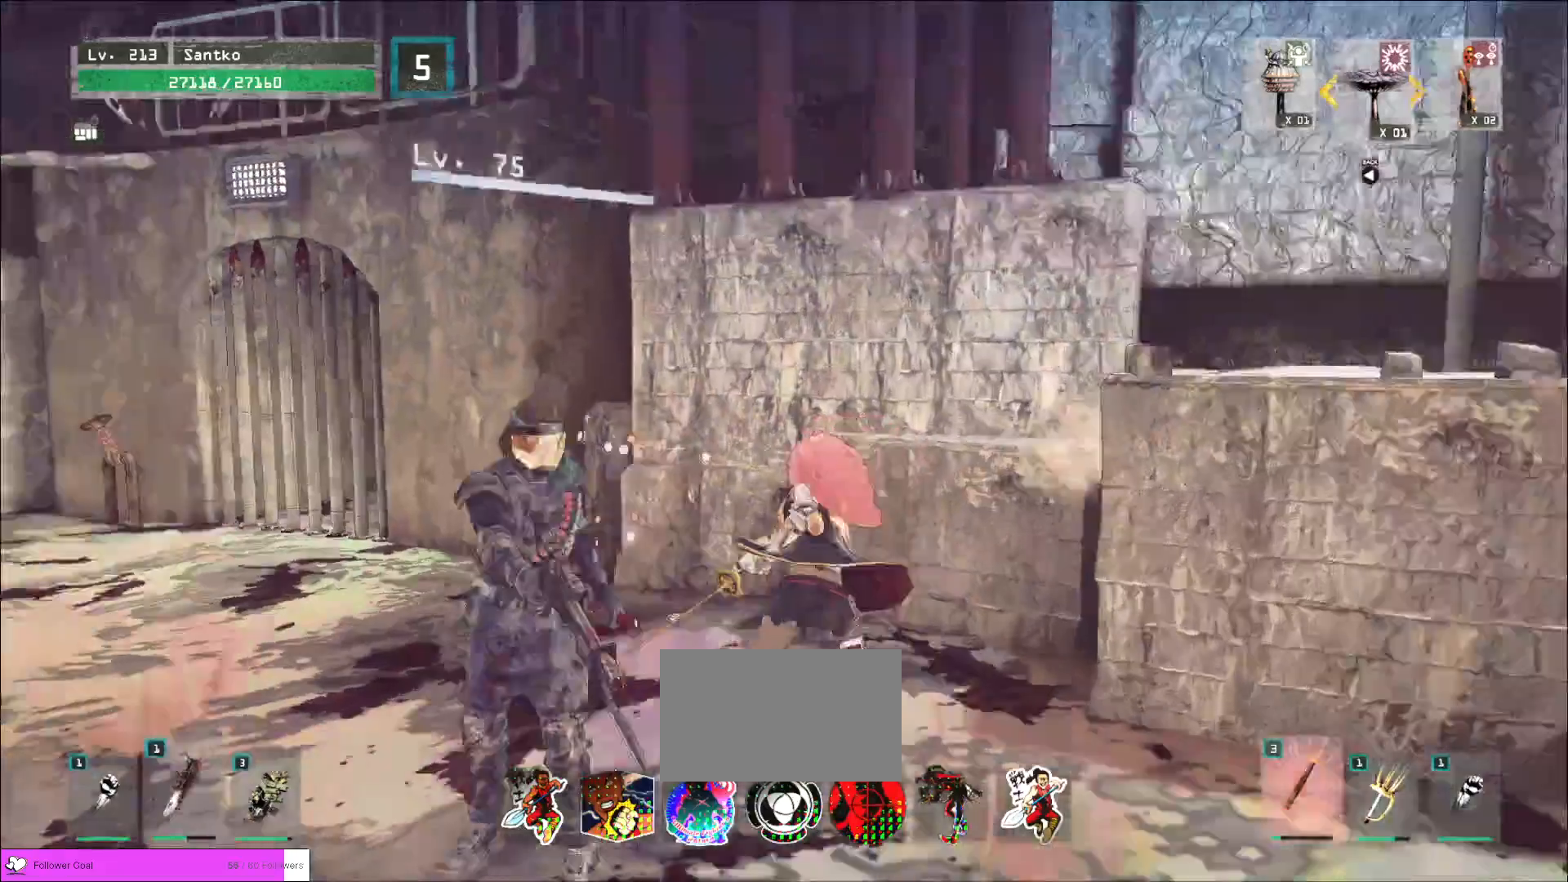
{"keys": ["a"], "mouse": [], "events": [[160, "mouse_left", "down"], [240, "mouse_left", "up"]]}
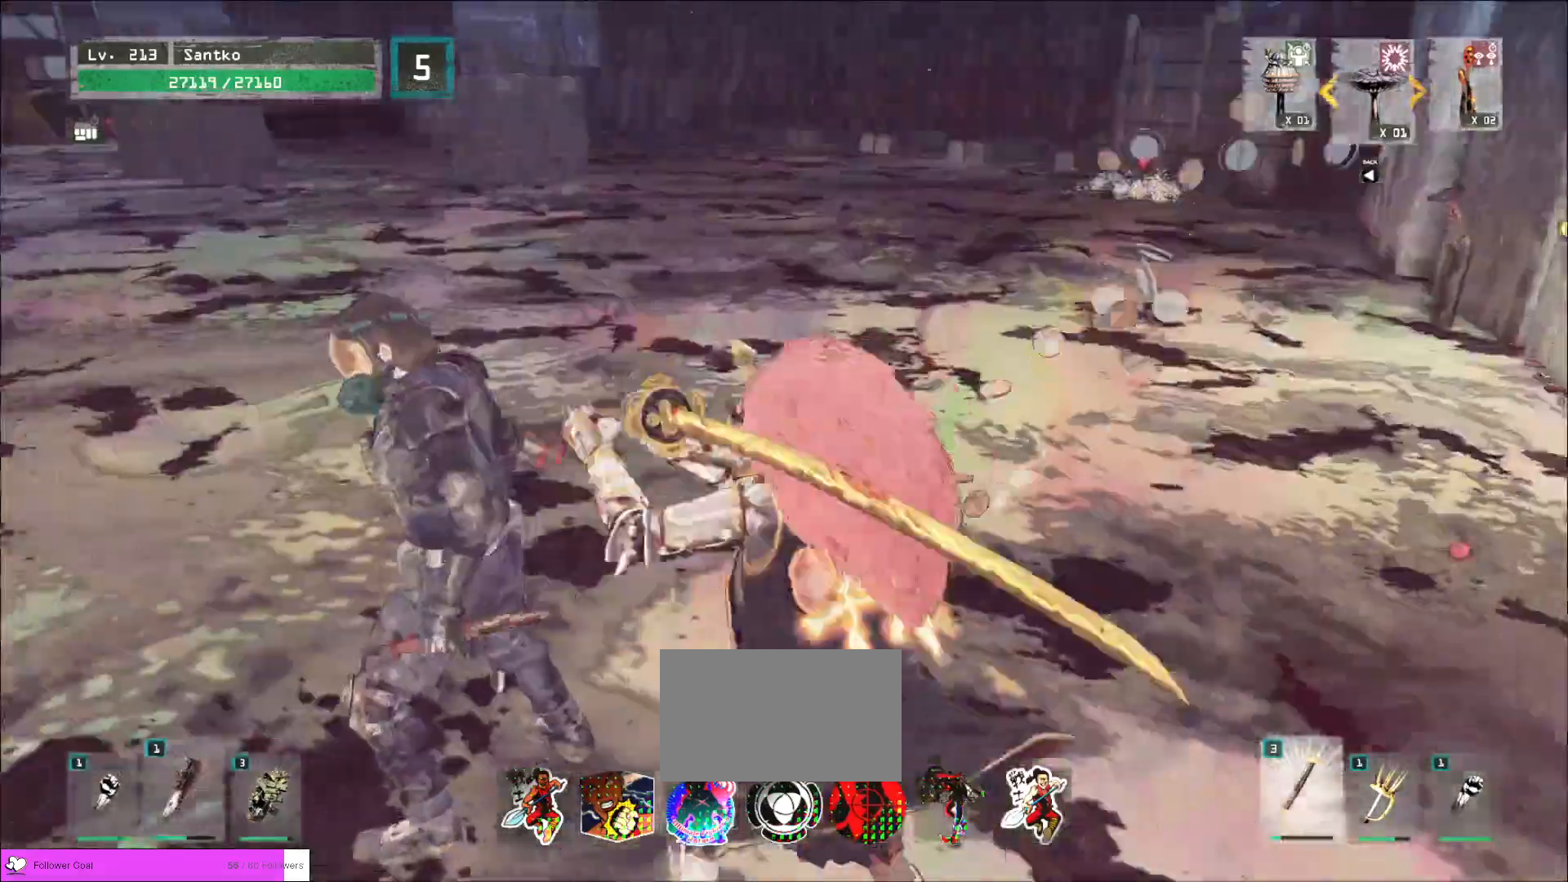
{"keys": [], "mouse": [], "events": [[40, "w", "down"], [120, "a", "up"], [160, "q", "down"], [200, "q", "up"], [320, "w", "up"]]}
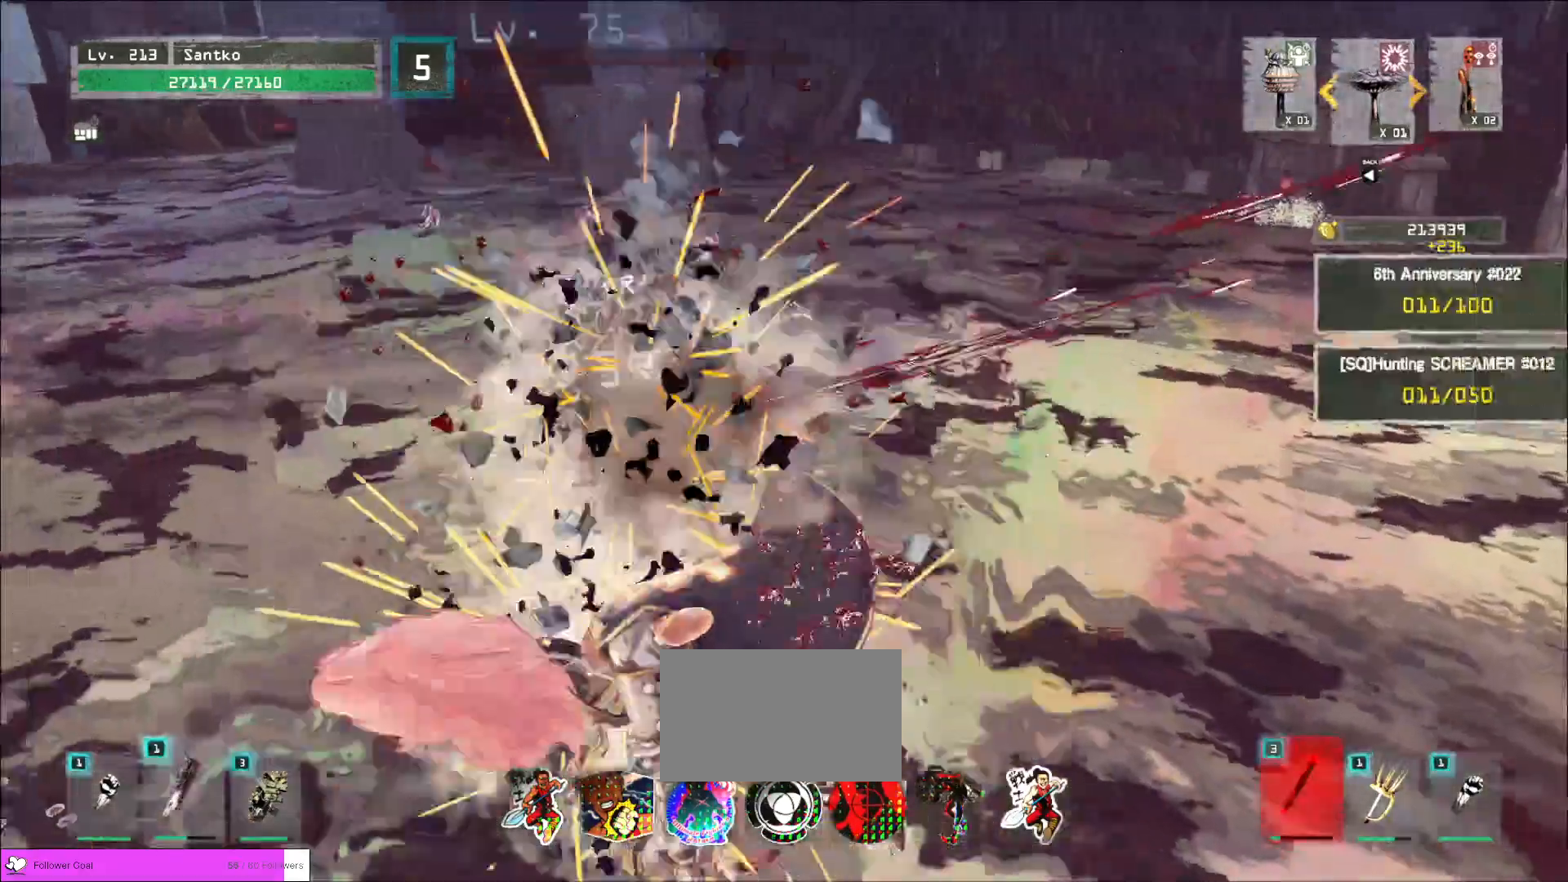
{"keys": ["w"], "mouse": [], "events": [[200, "w", "down"]]}
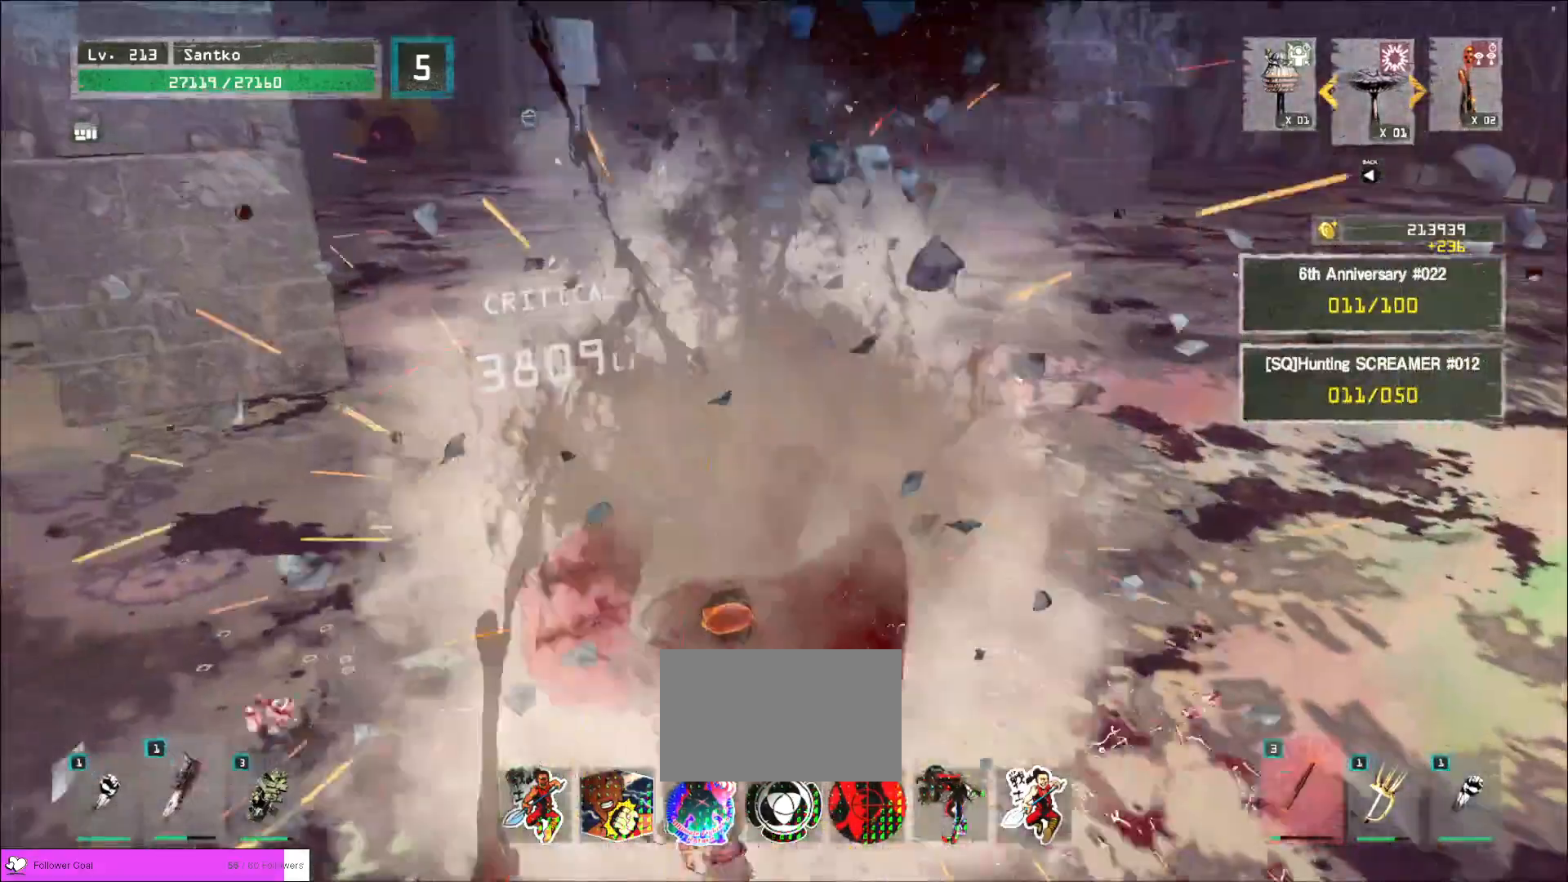
{"keys": ["w"], "mouse": [], "events": []}
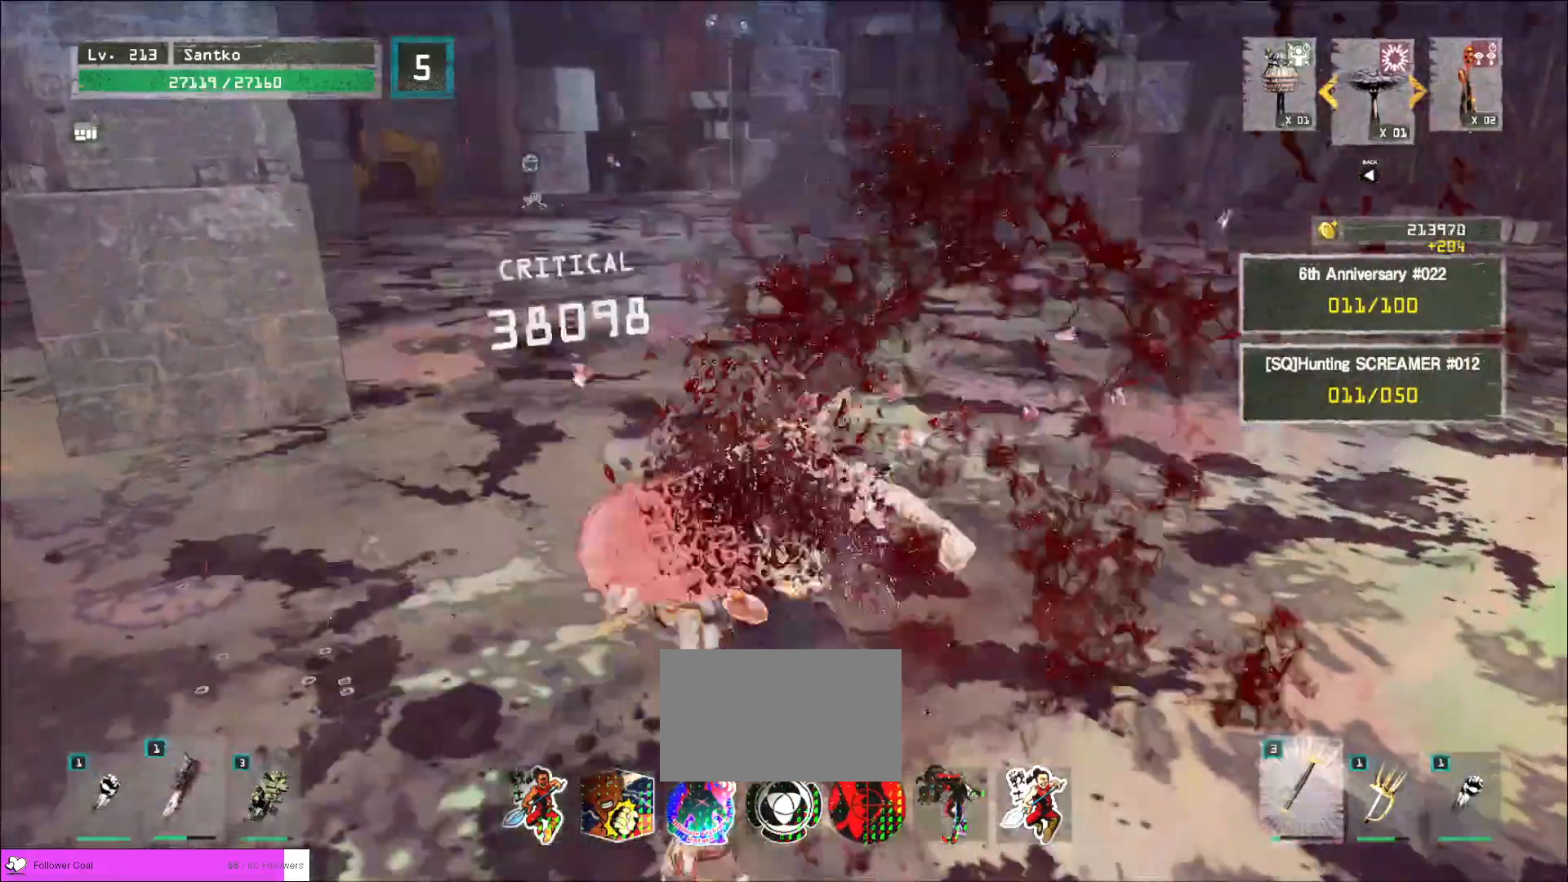
{"keys": ["ctrl", "w"], "mouse": [], "events": [[480, "ctrl", "down"]]}
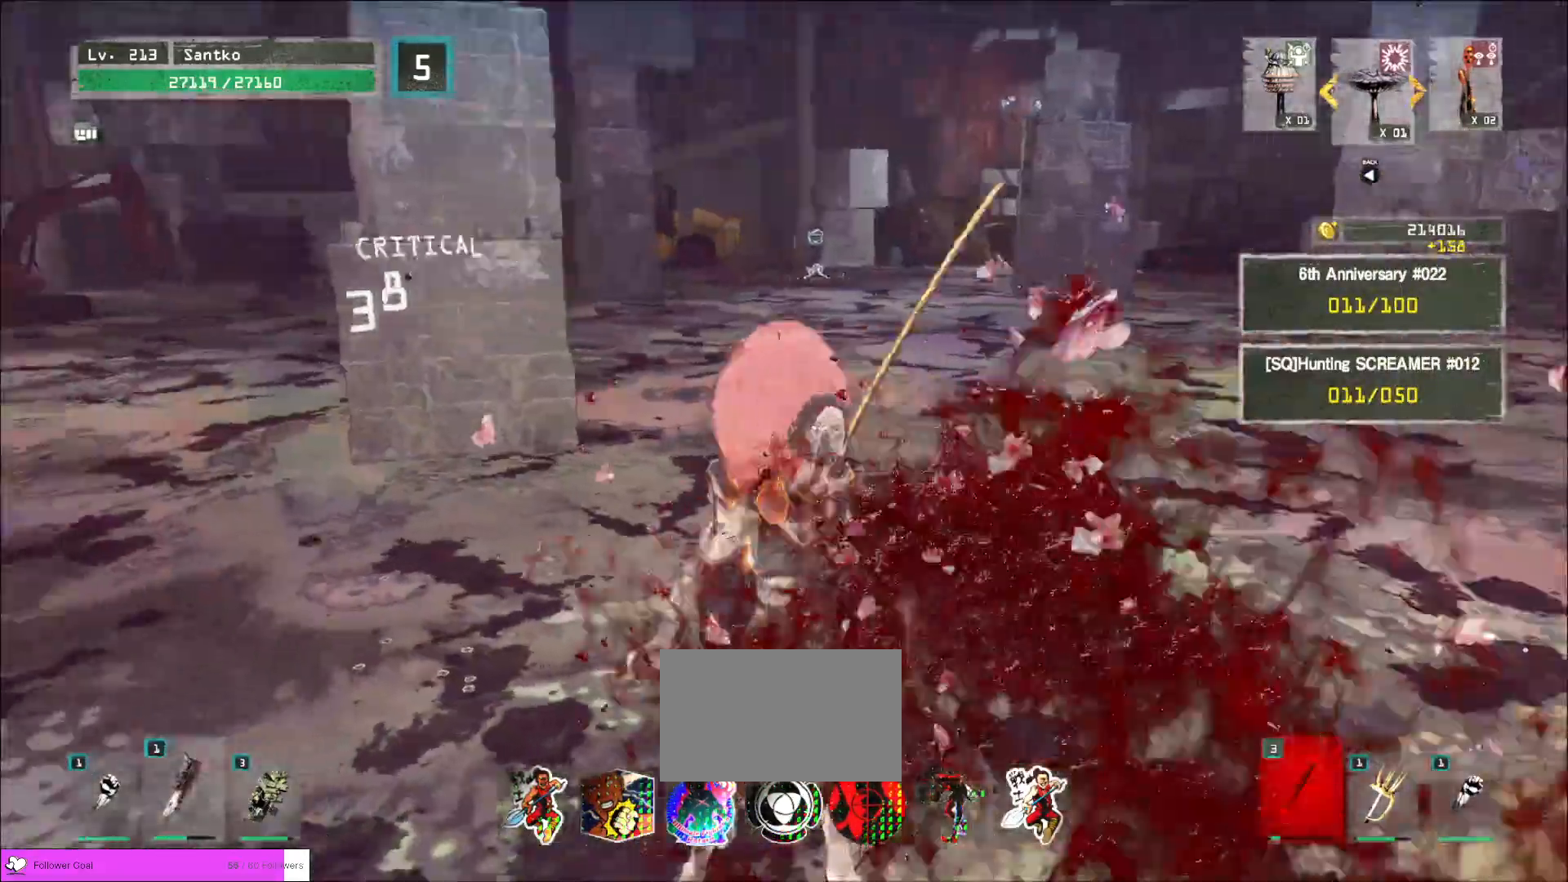
{"keys": ["ctrl", "w"], "mouse": [], "events": [[160, "ctrl", "up"], [480, "ctrl", "down"]]}
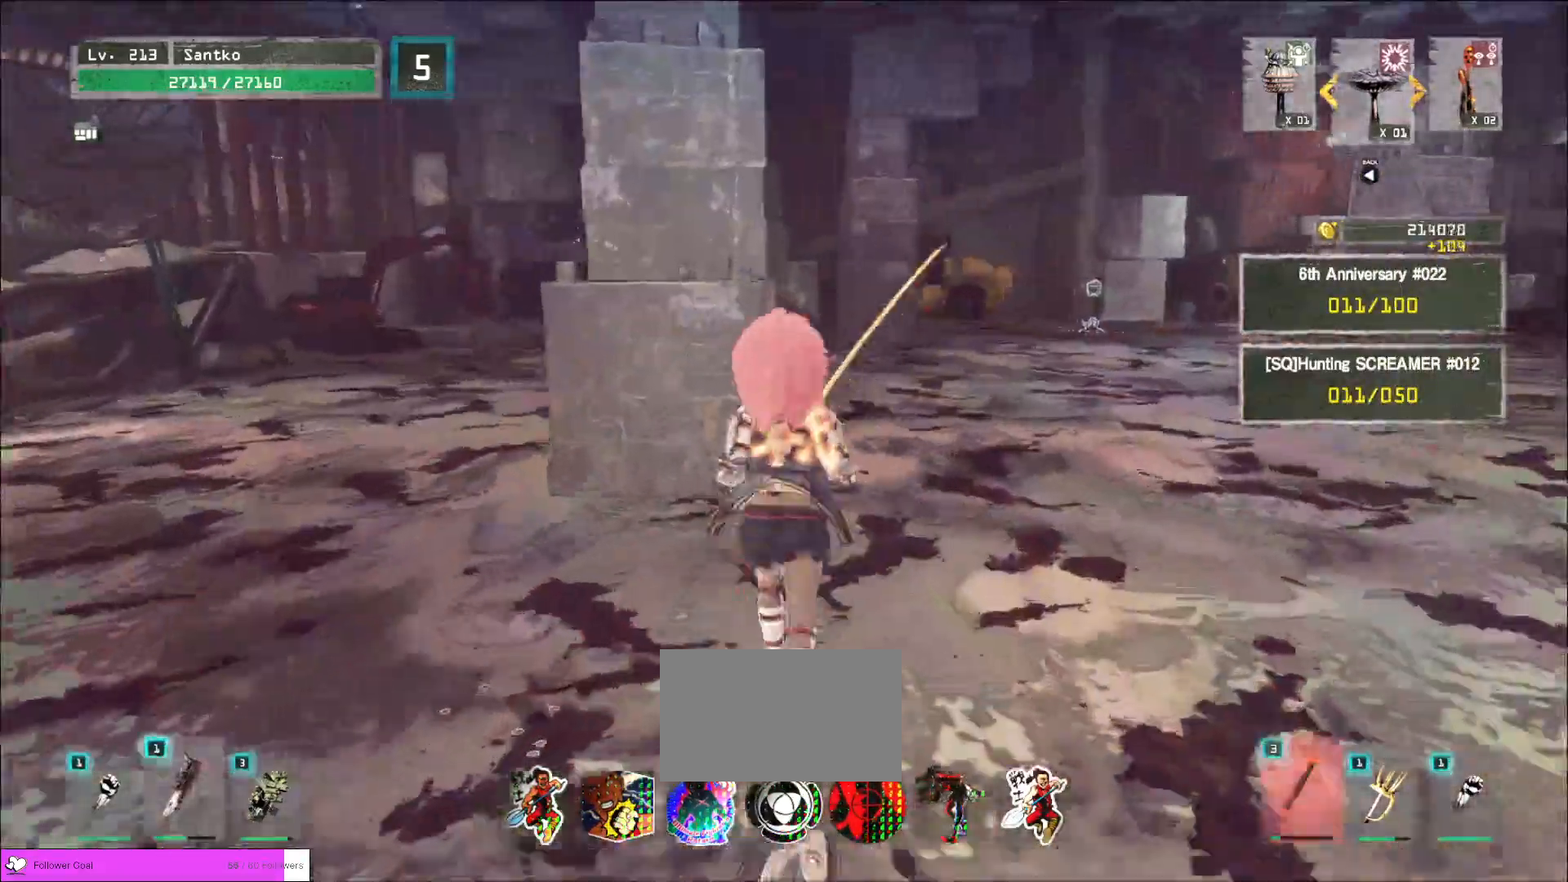
{"keys": ["w"], "mouse": [], "events": [[40, "ctrl", "up"], [200, "d", "down"], [280, "d", "up"]]}
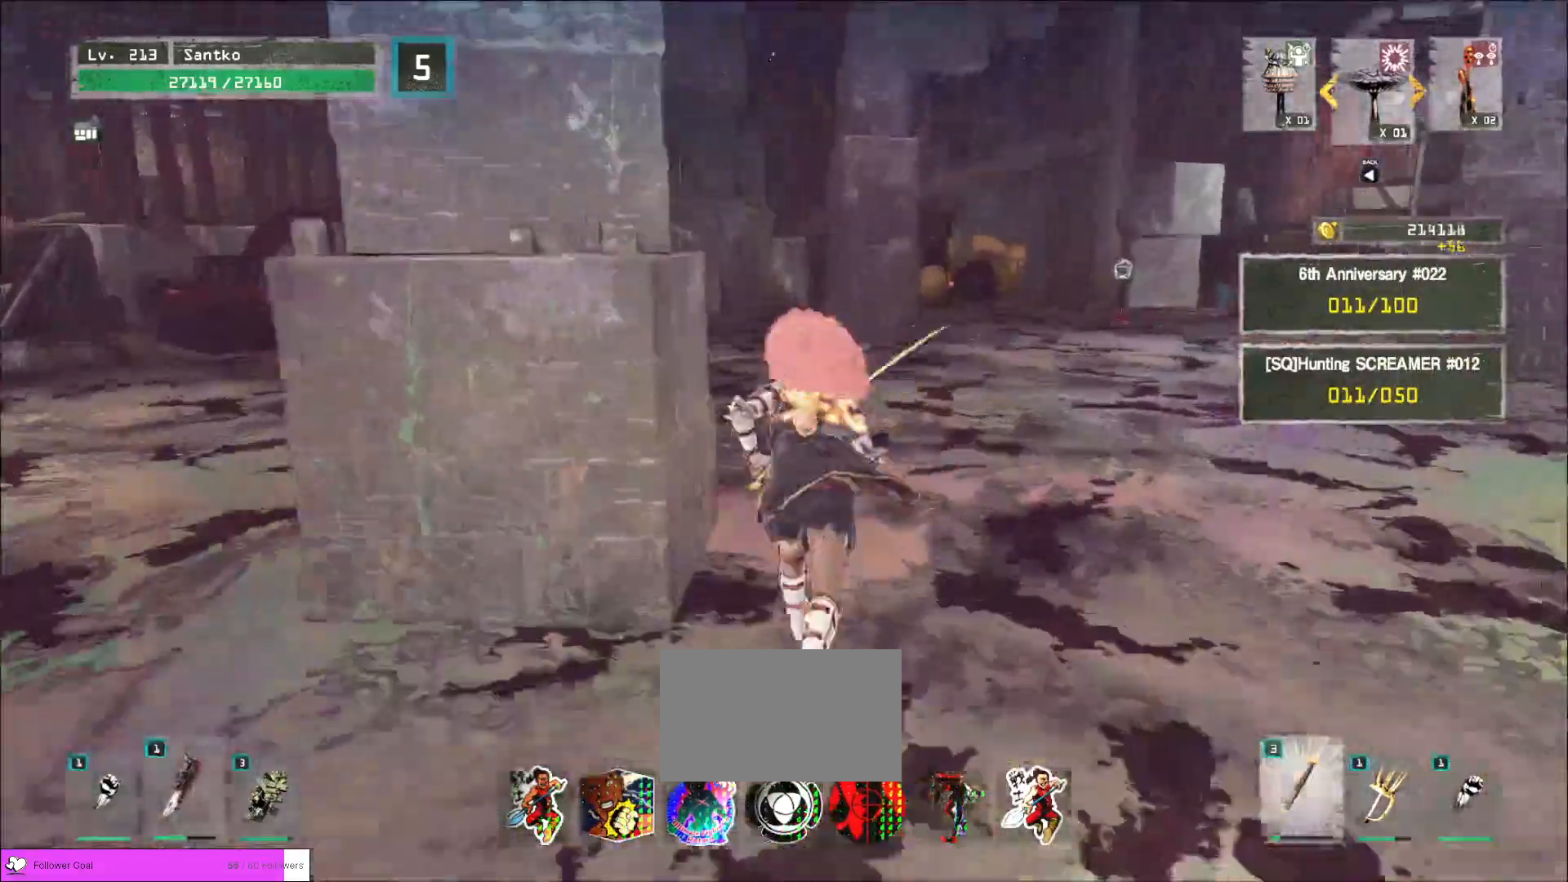
{"keys": ["w"], "mouse": [], "events": []}
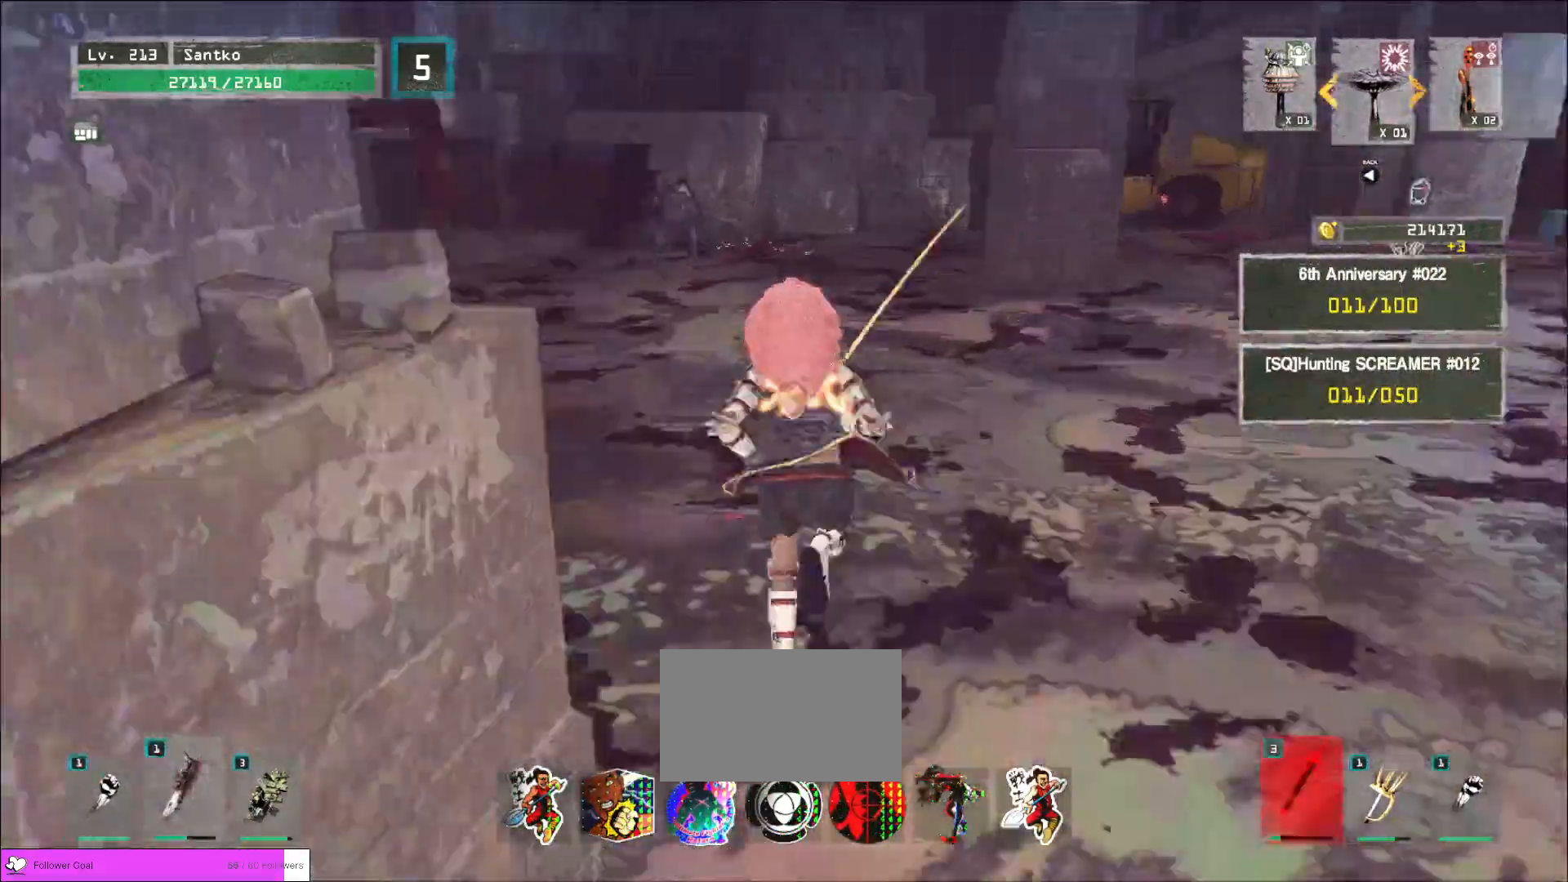
{"keys": ["w"], "mouse": [], "events": []}
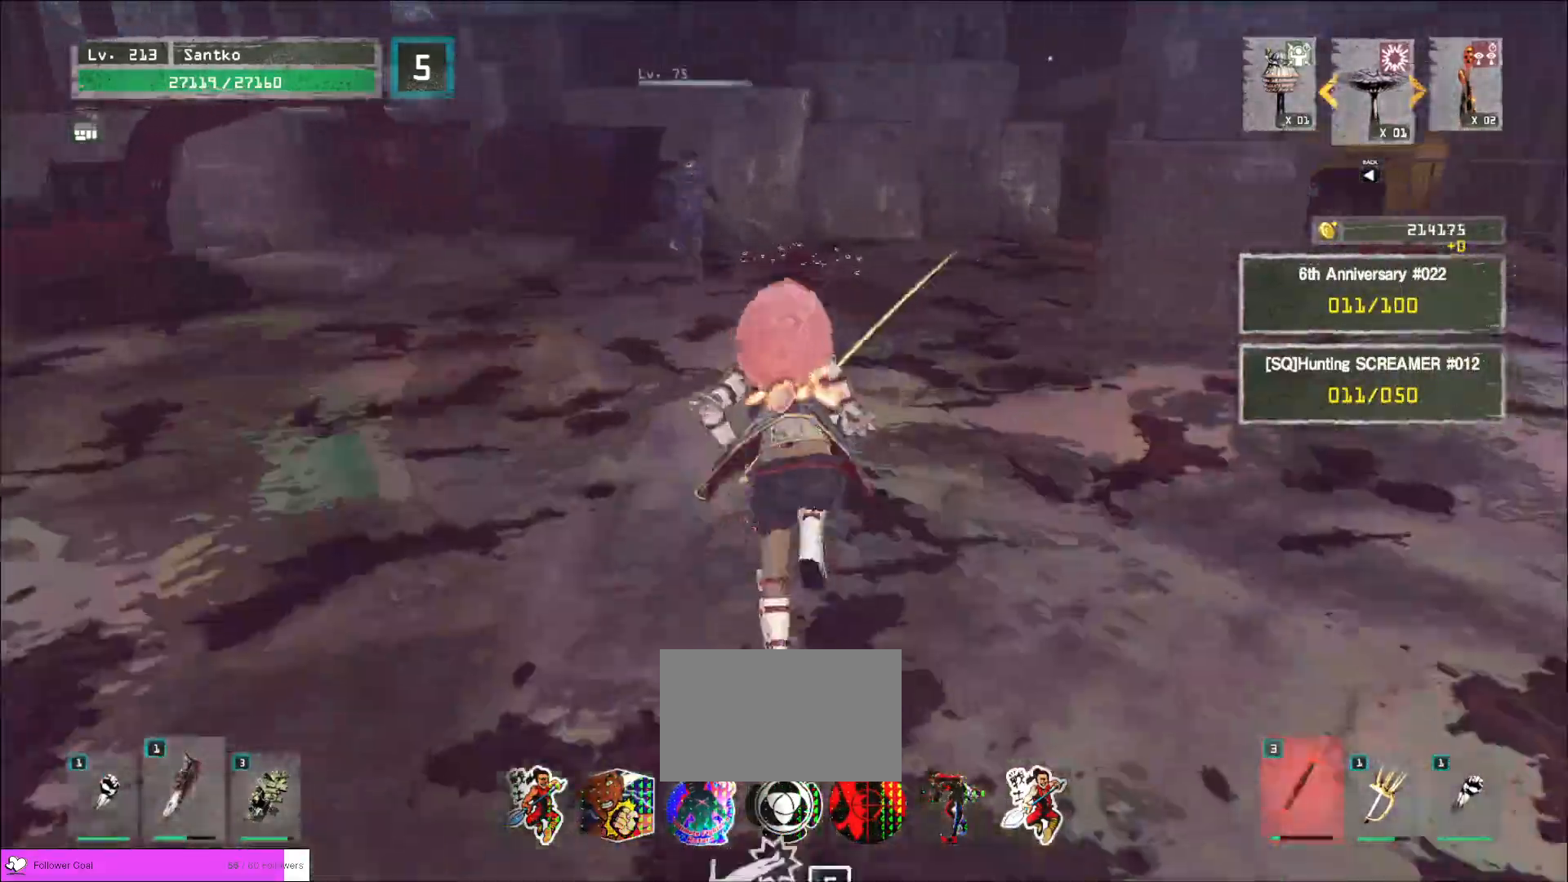
{"keys": ["w"], "mouse": [], "events": []}
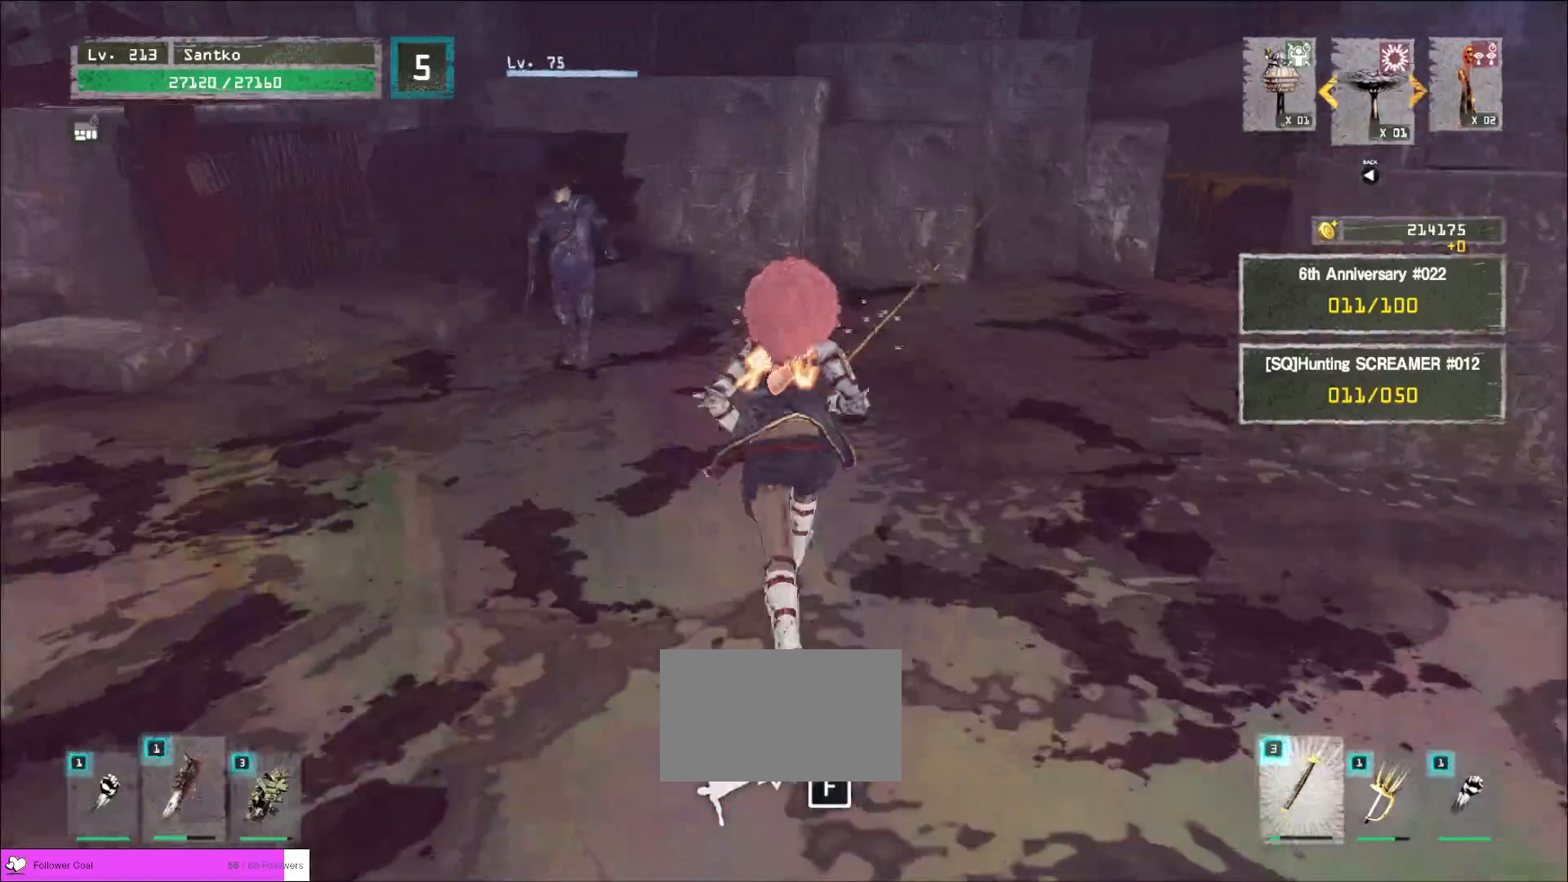
{"keys": ["w"], "mouse": [], "events": [[240, "mouse_left", "down"], [240, "q", "down"], [280, "mouse_left", "up"], [360, "q", "up"]]}
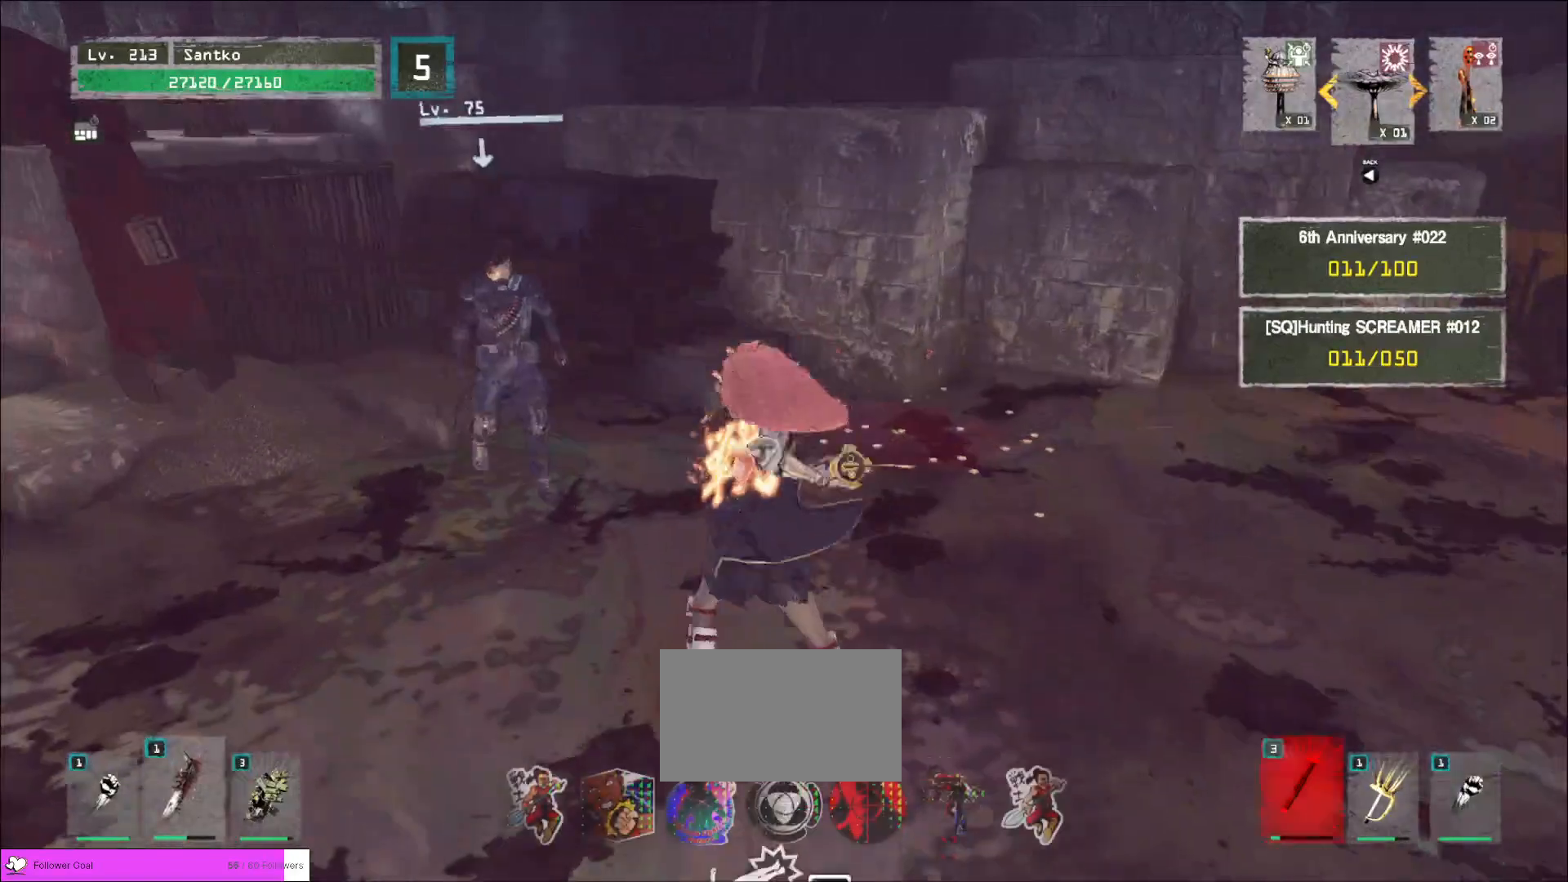
{"keys": ["w"], "mouse": [], "events": []}
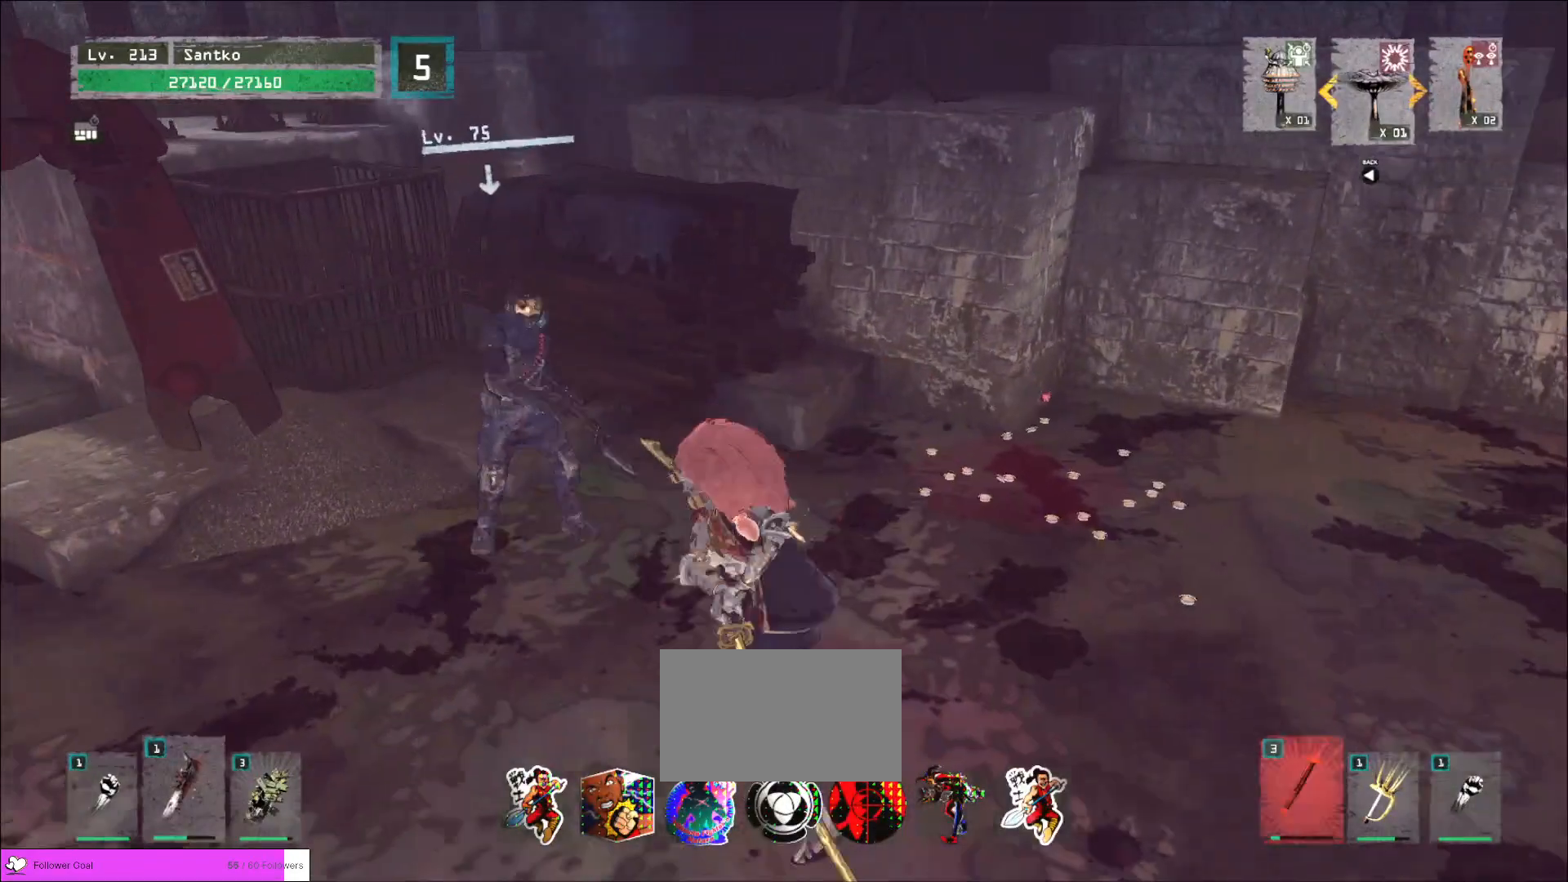
{"keys": [], "mouse": ["wheel"], "events": [[120, "w", "up"], [160, "q", "down"], [200, "mouse_wheel", "down"], [240, "q", "up"]]}
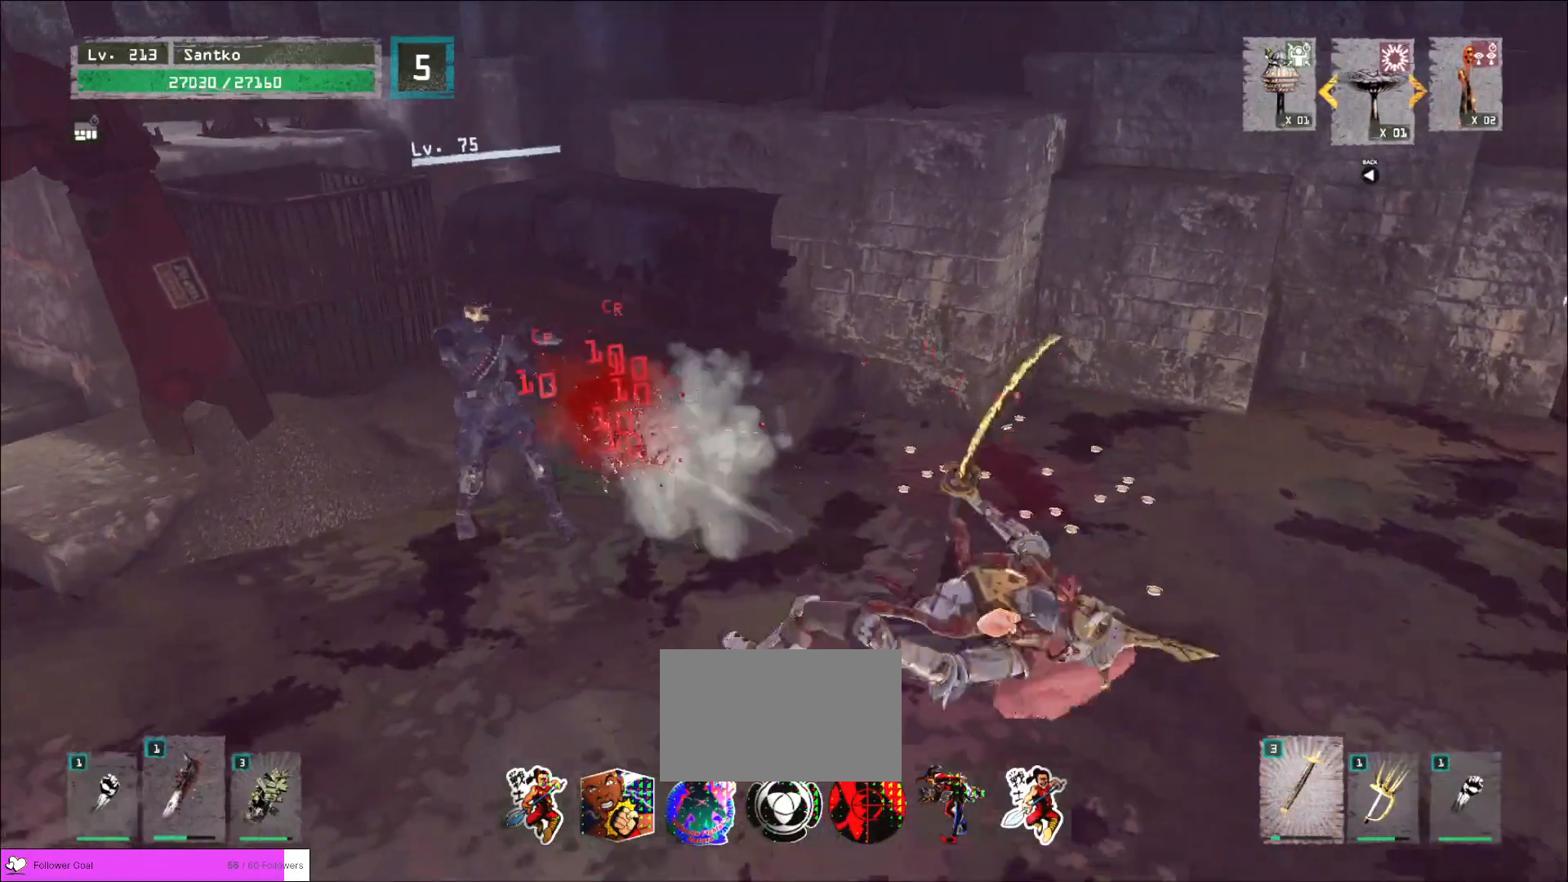
{"keys": ["w"], "mouse": [], "events": [[160, "mouse_wheel", "up"], [240, "mouse_wheel", "down"], [320, "w", "down"], [400, "mouse_wheel", "up"]]}
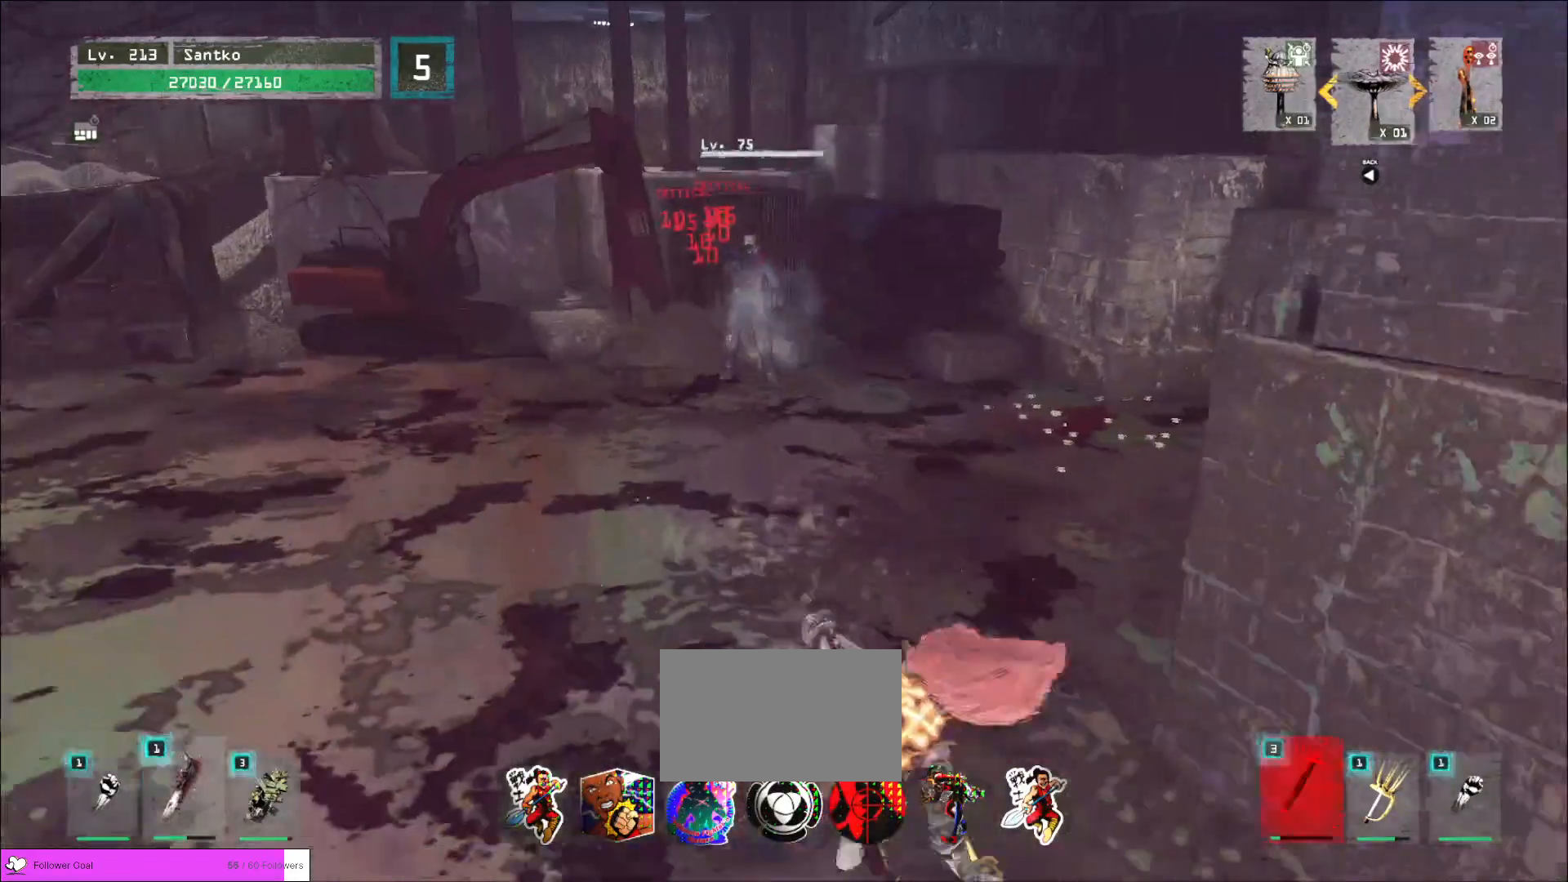
{"keys": ["w"], "mouse": [], "events": []}
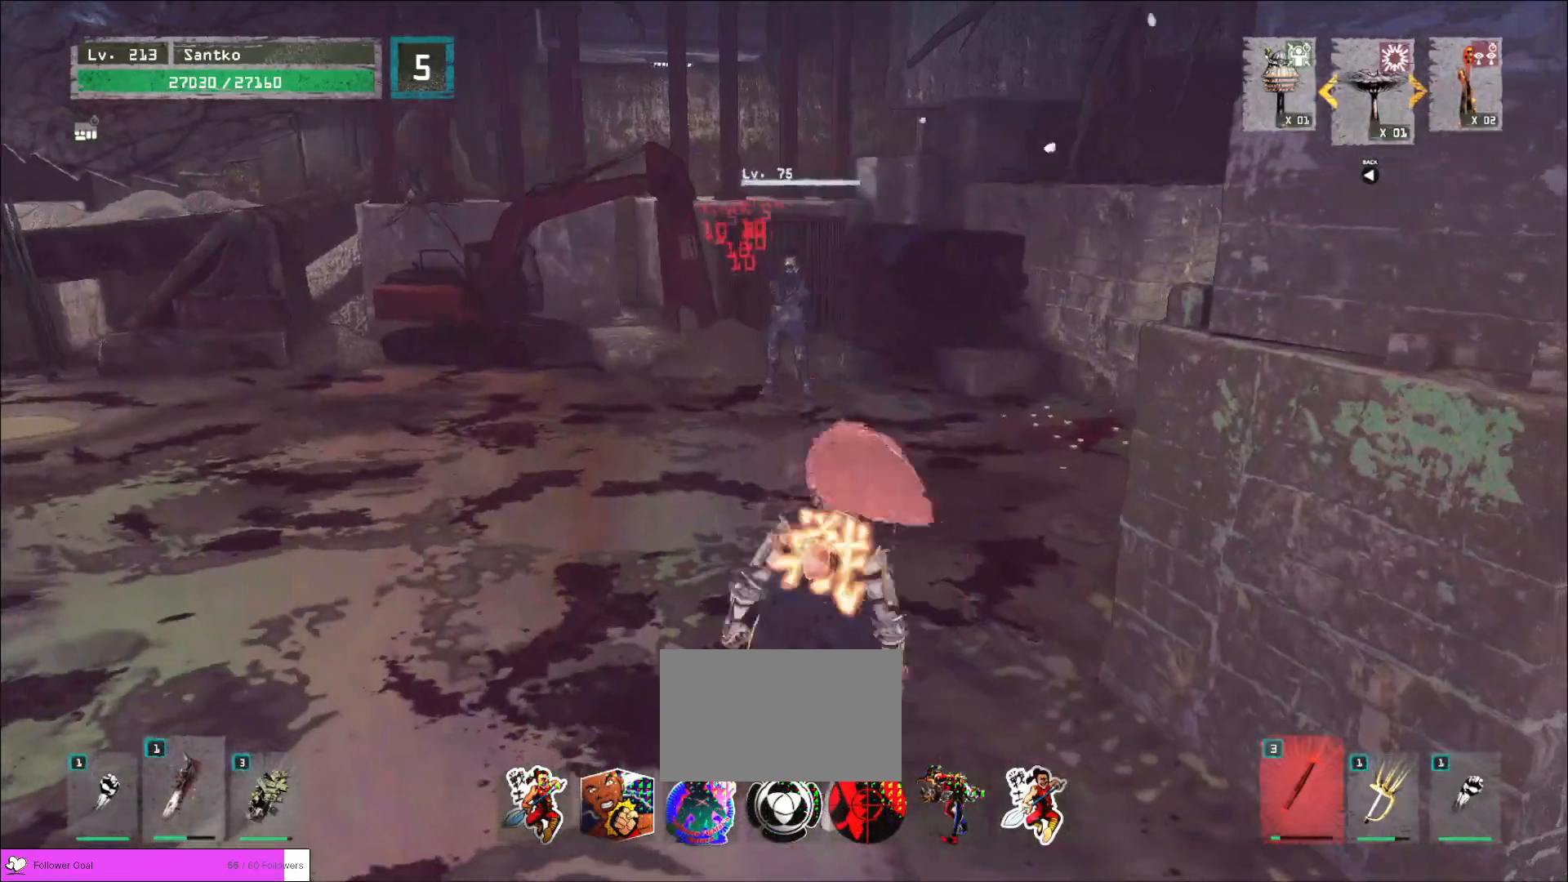
{"keys": ["w"], "mouse": [], "events": [[240, "ctrl", "down"], [320, "ctrl", "up"]]}
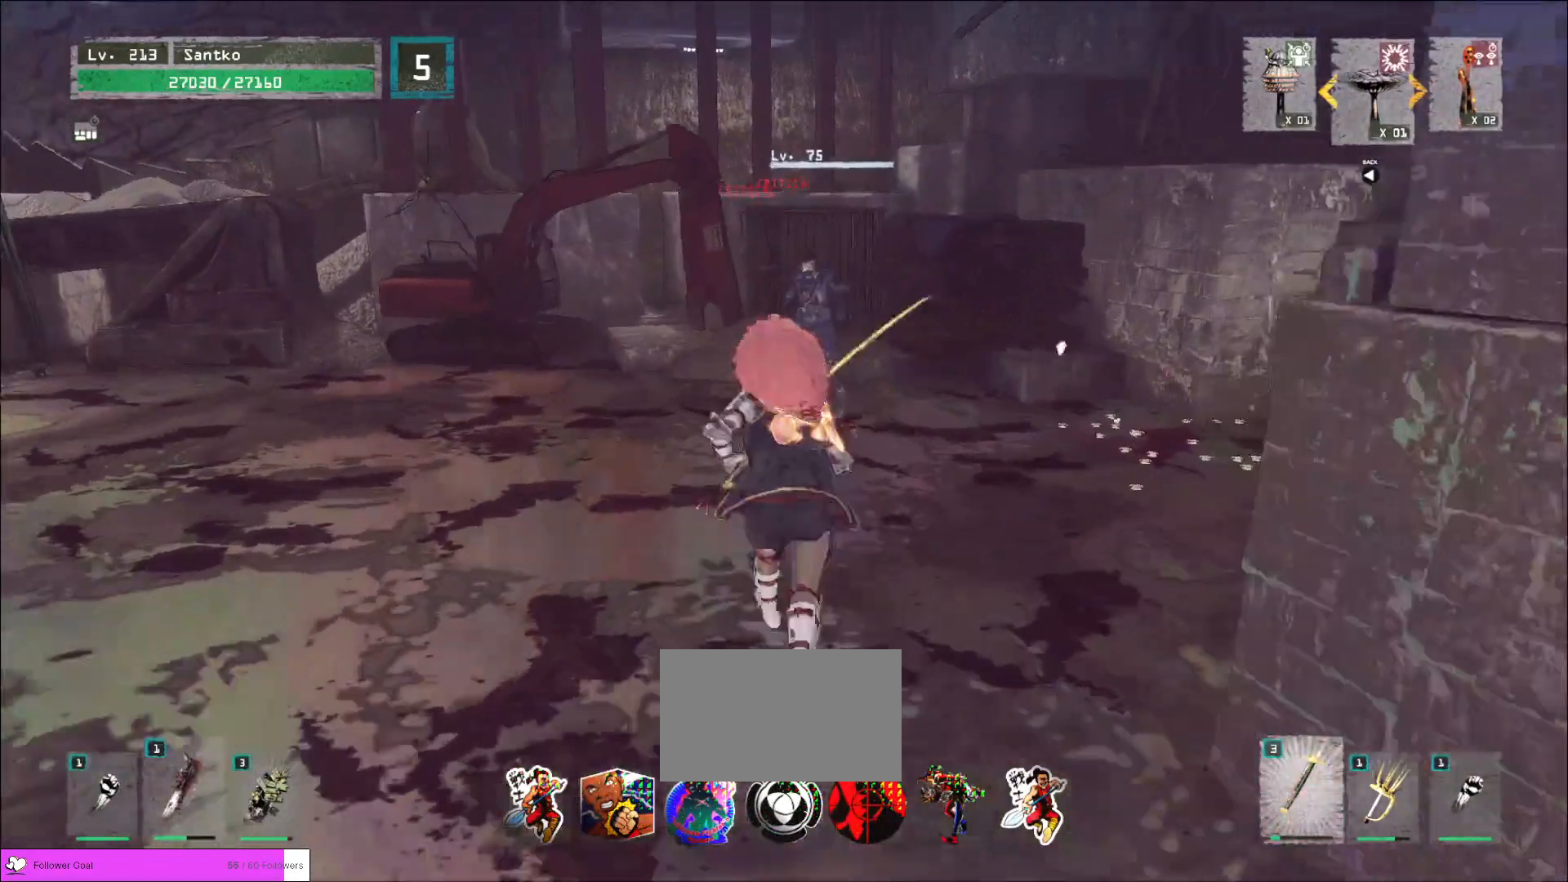
{"keys": ["w"], "mouse": [], "events": [[400, "mouse_left", "down"], [400, "q", "down"], [440, "mouse_left", "up"], [480, "q", "up"]]}
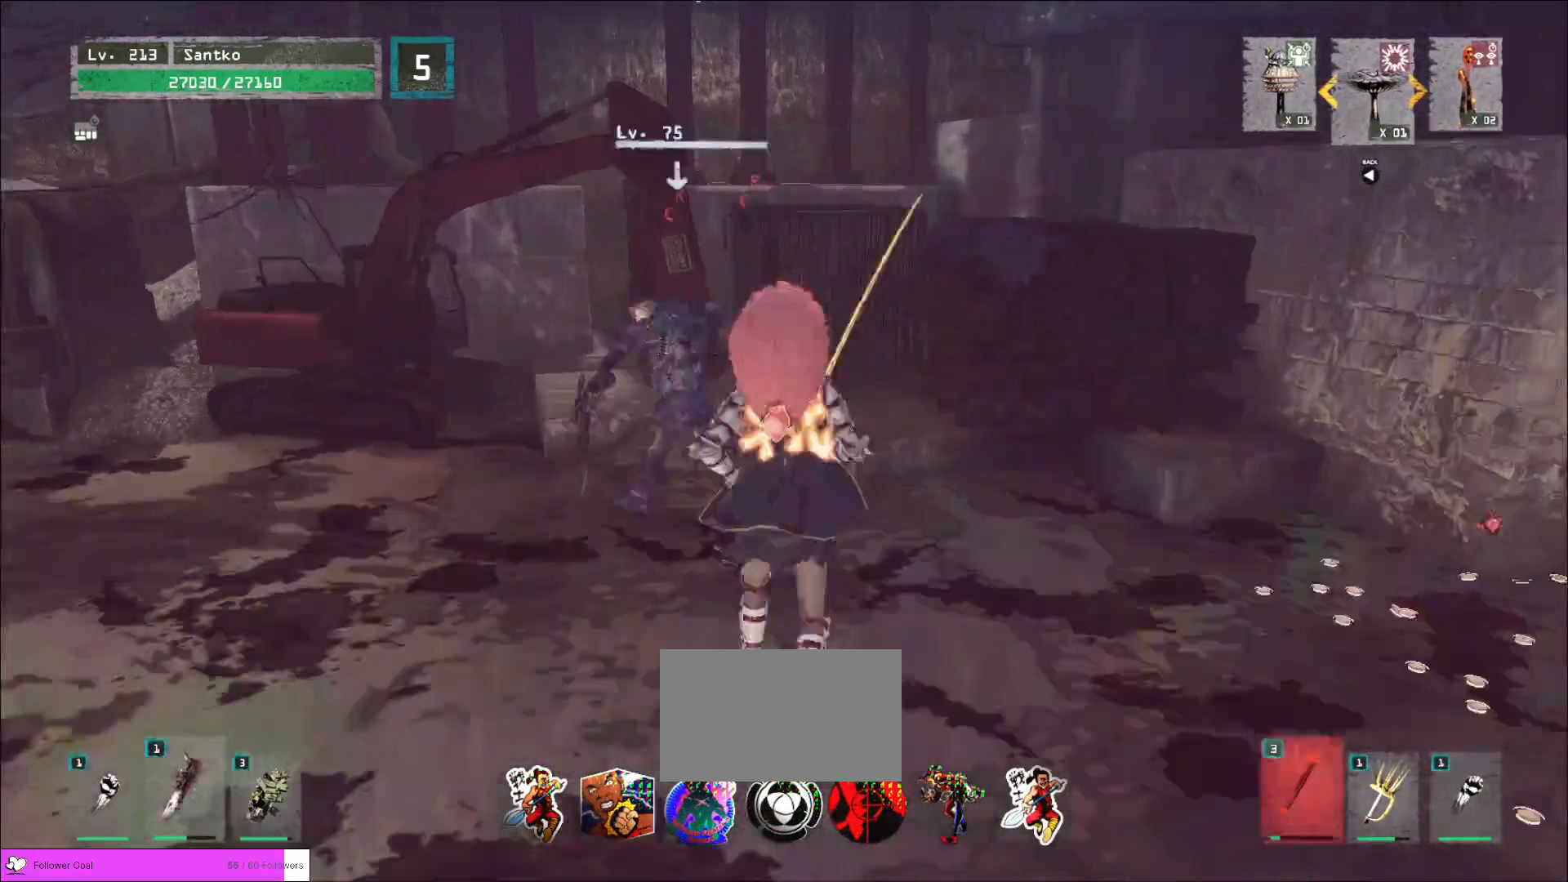
{"keys": [], "mouse": [], "events": [[400, "w", "up"]]}
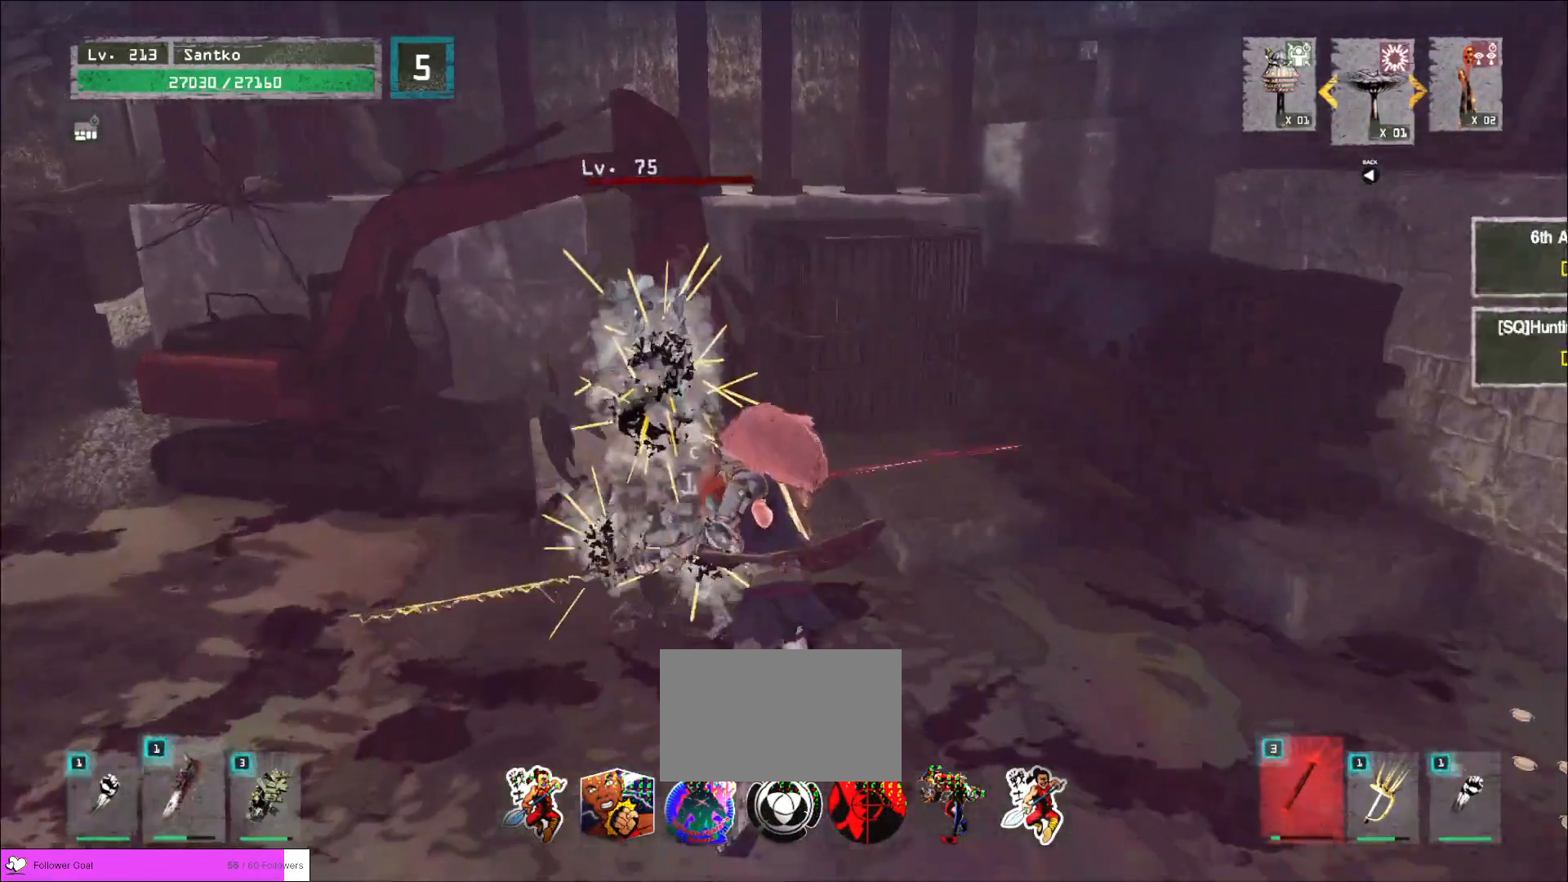
{"keys": ["w"], "mouse": [], "events": [[240, "w", "down"]]}
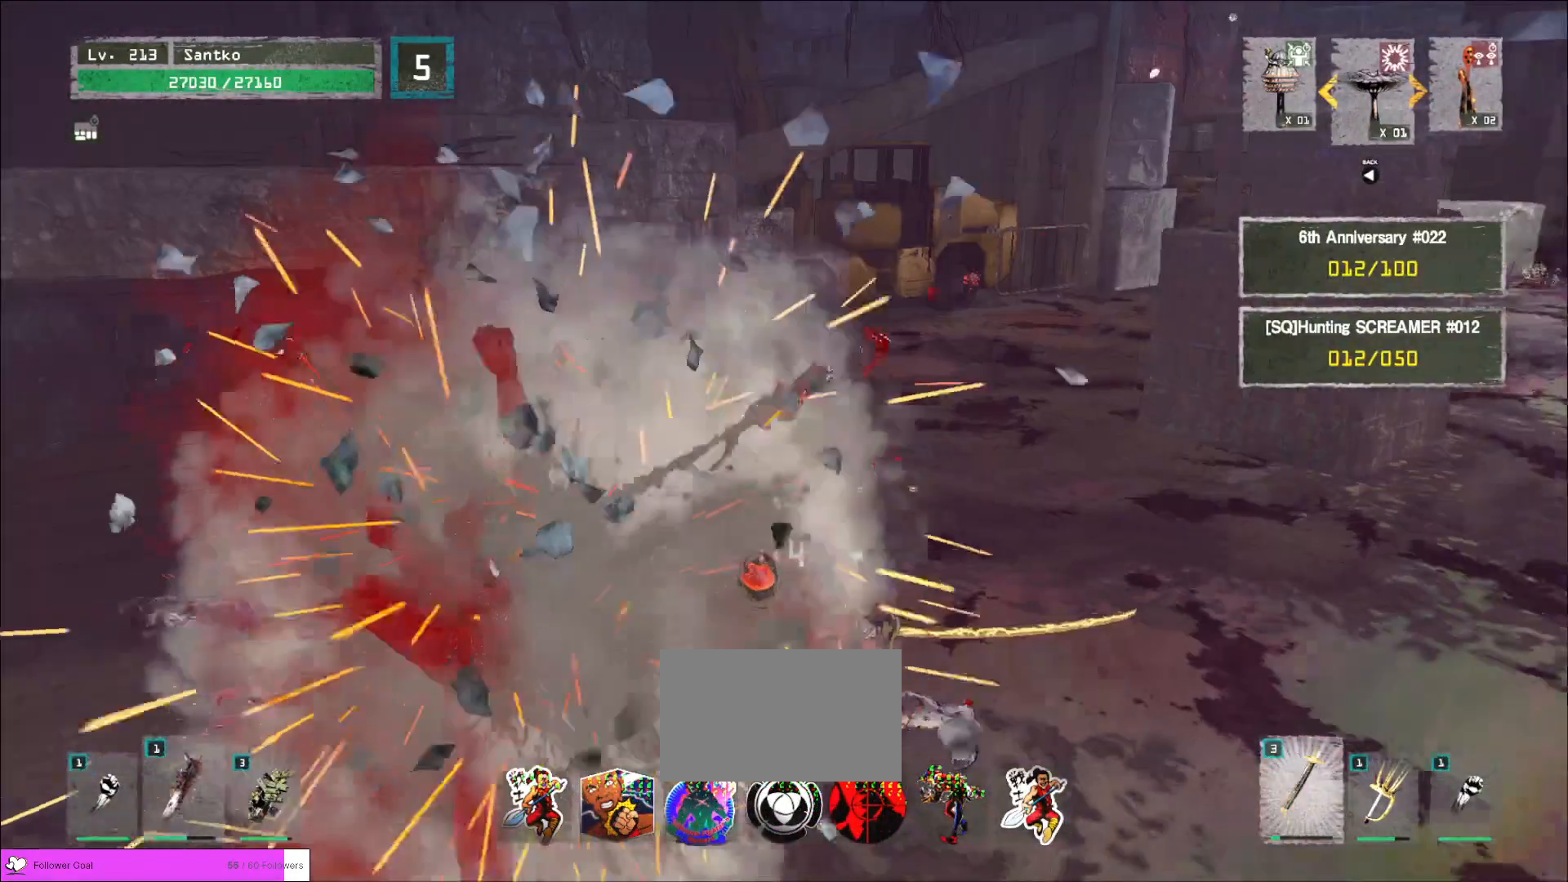
{"keys": ["w"], "mouse": [], "events": []}
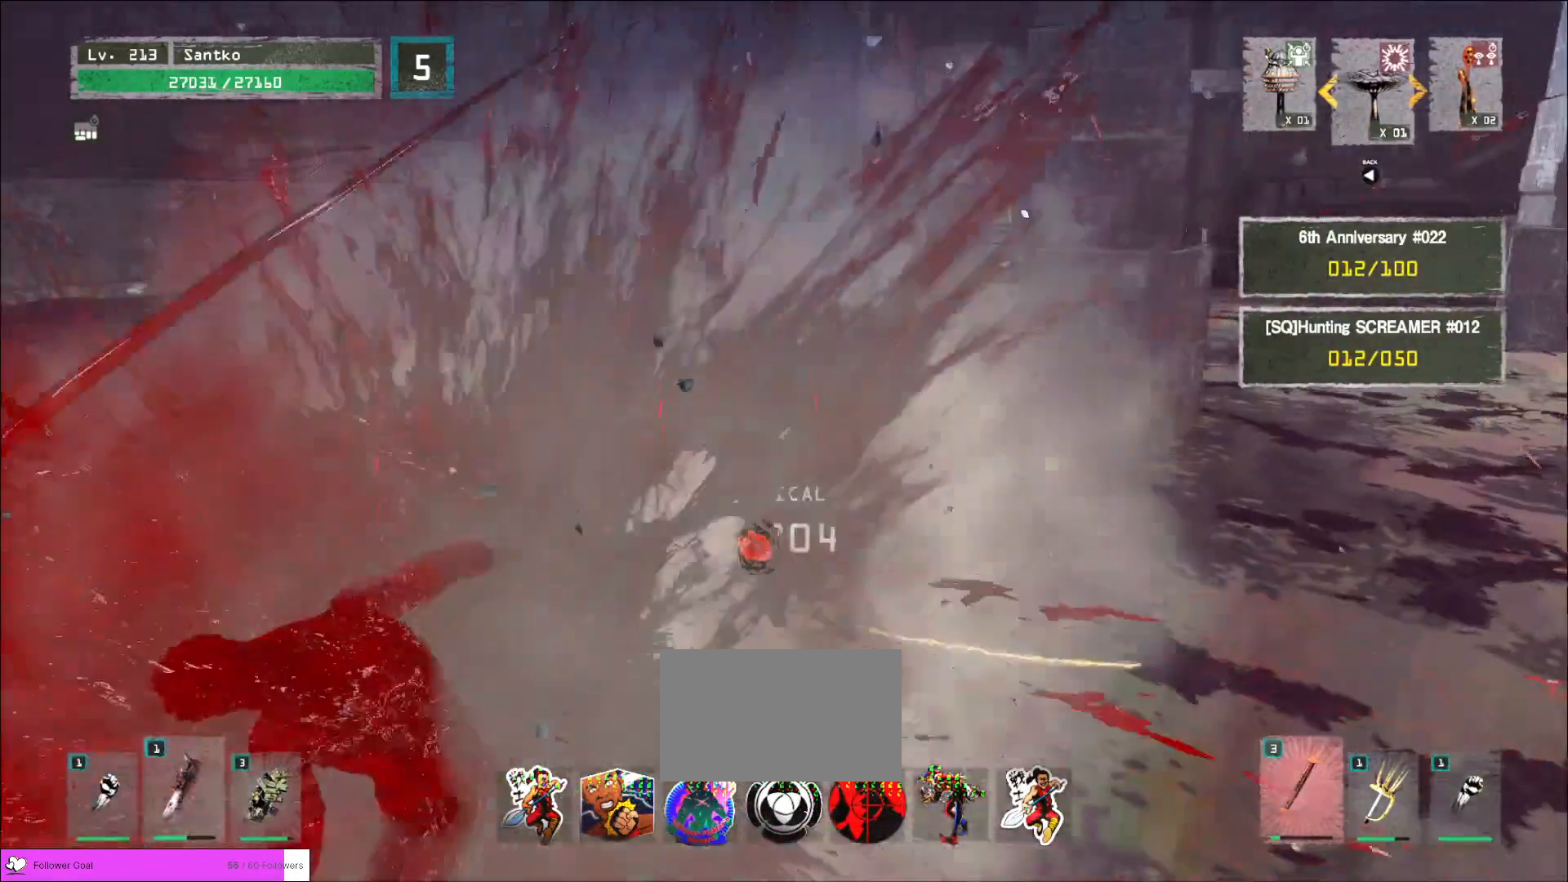
{"keys": ["w"], "mouse": [], "events": []}